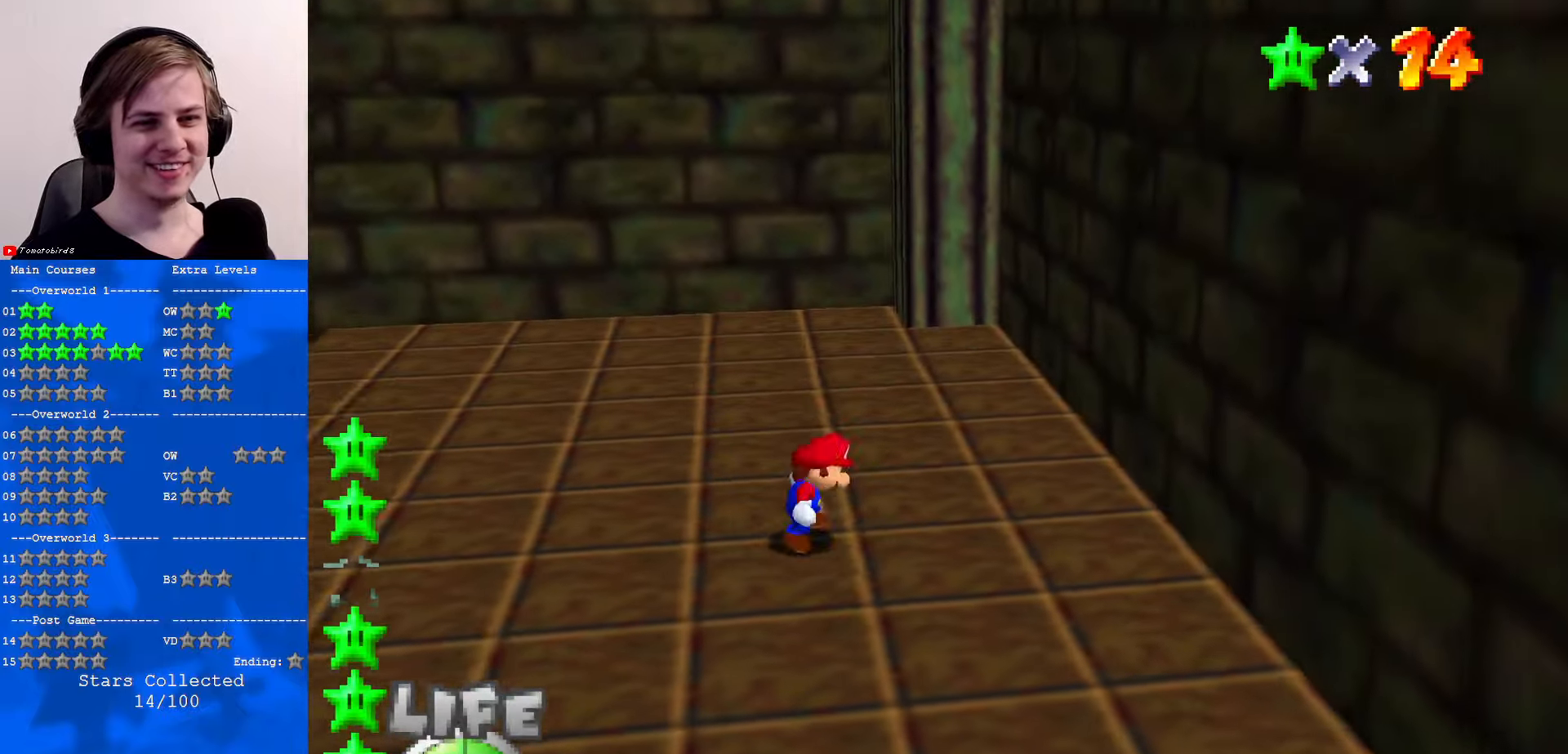
Gameplay with a controller (Nintendo layout); each line is a JSON object with the inputs held at the frame after it. "events" lists button and stick changes between this image and that frame as [ms after this image, input, new state], when the widget could be followed in between. Not read: L1 L3 R3.
{"buttons": [], "left_stick": "up-right", "events": [[66, "A", "down"], [466, "left_stick", "up-right"], [500, "A", "up"]]}
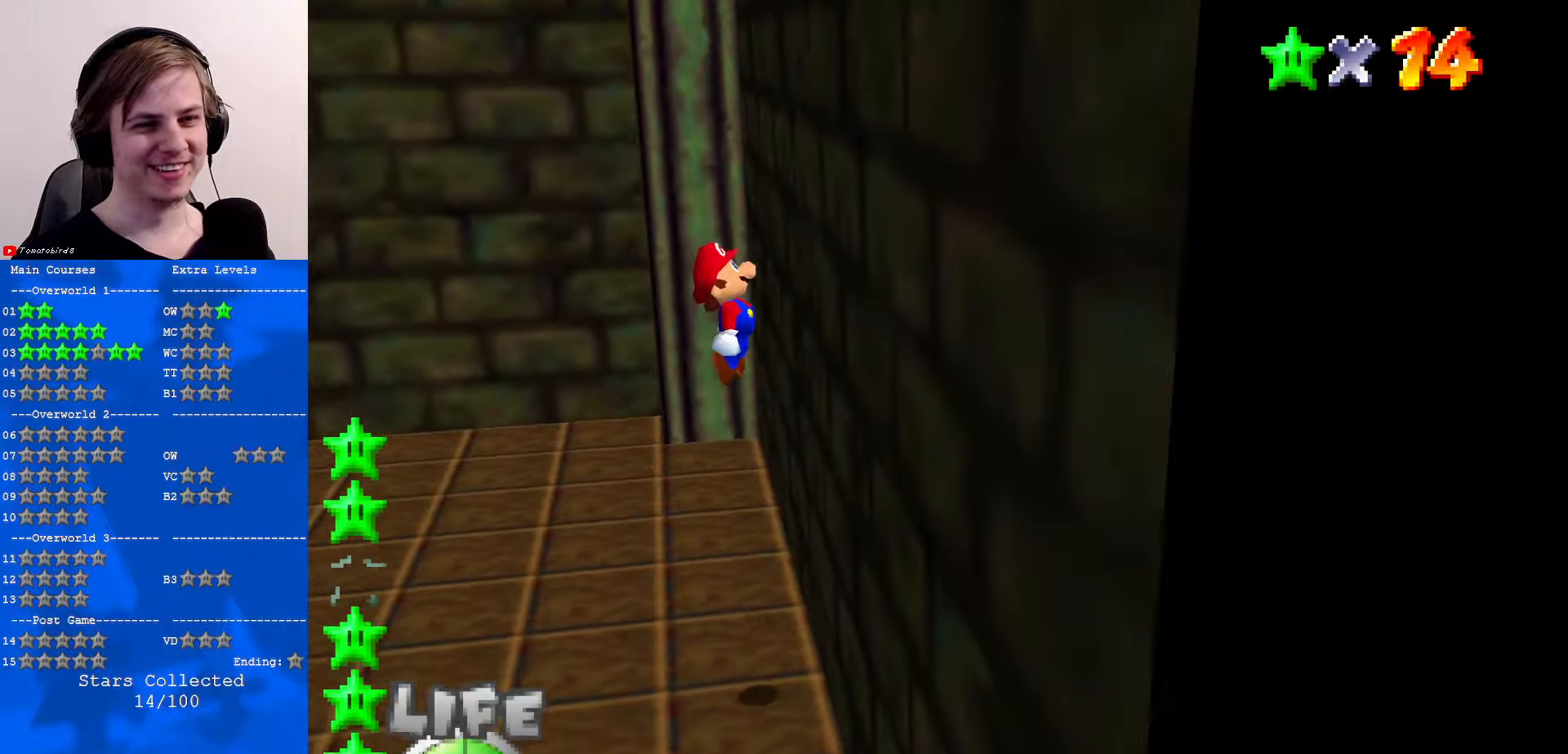
{"buttons": ["A"], "left_stick": "up", "events": [[100, "A", "down"], [200, "left_stick", "up"]]}
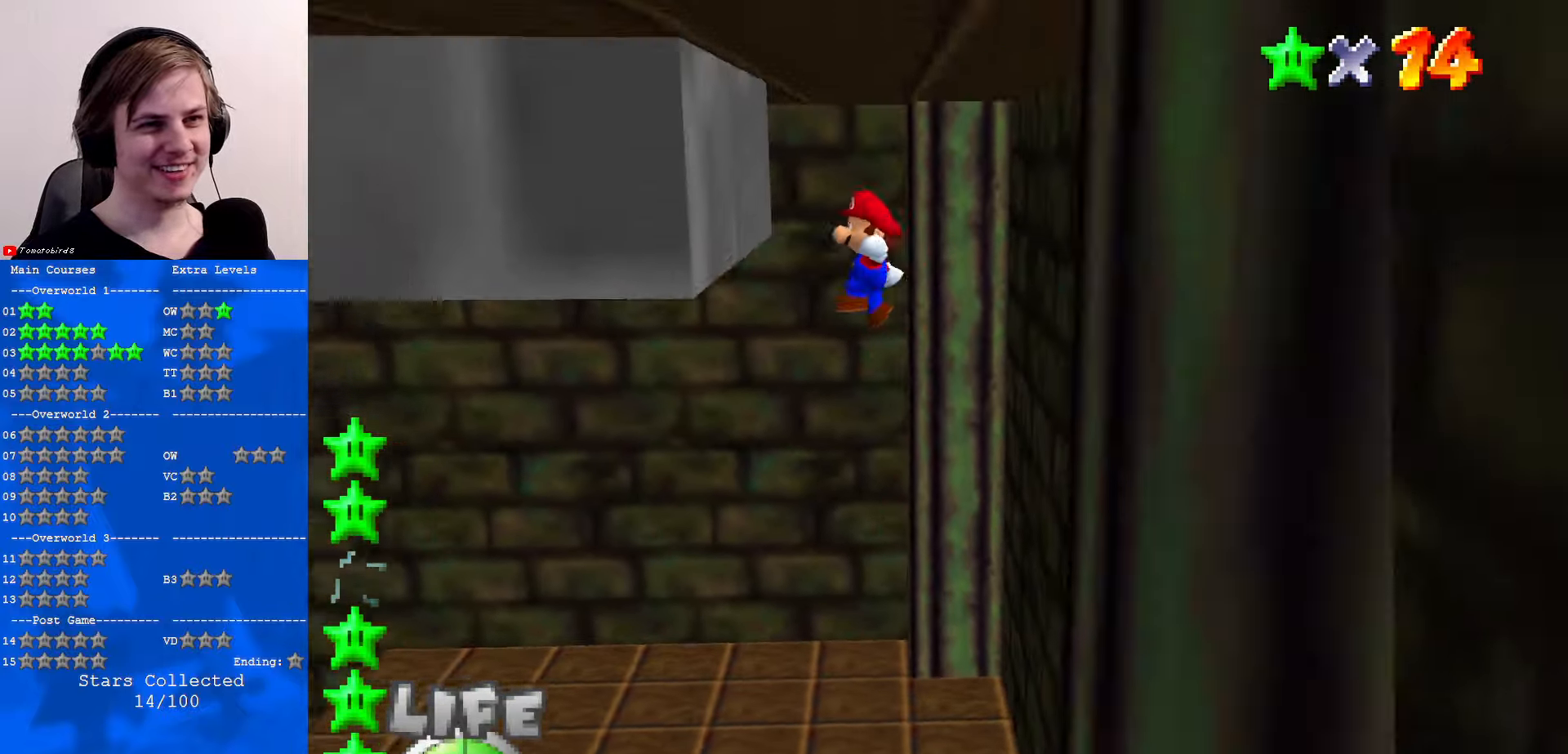
{"buttons": [], "left_stick": "up", "events": [[33, "A", "up"], [133, "Z", "down"], [200, "C_RIGHT", "down"], [200, "Z", "up"], [333, "C_RIGHT", "up"]]}
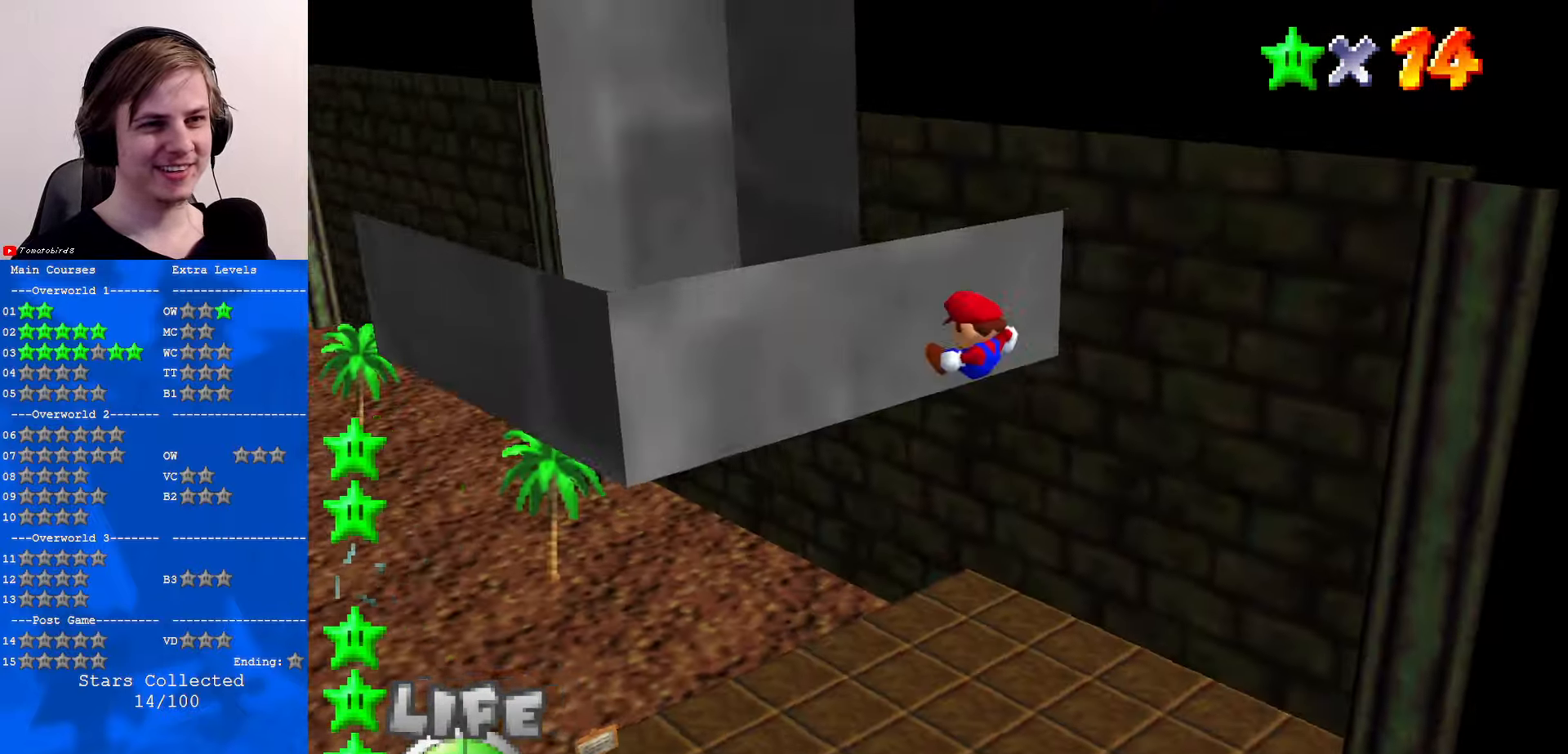
{"buttons": [], "left_stick": "up", "events": [[33, "left_stick", "center"], [100, "C_RIGHT", "down"], [233, "C_RIGHT", "up"], [333, "C_RIGHT", "down"], [400, "C_RIGHT", "up"], [400, "left_stick", "up"]]}
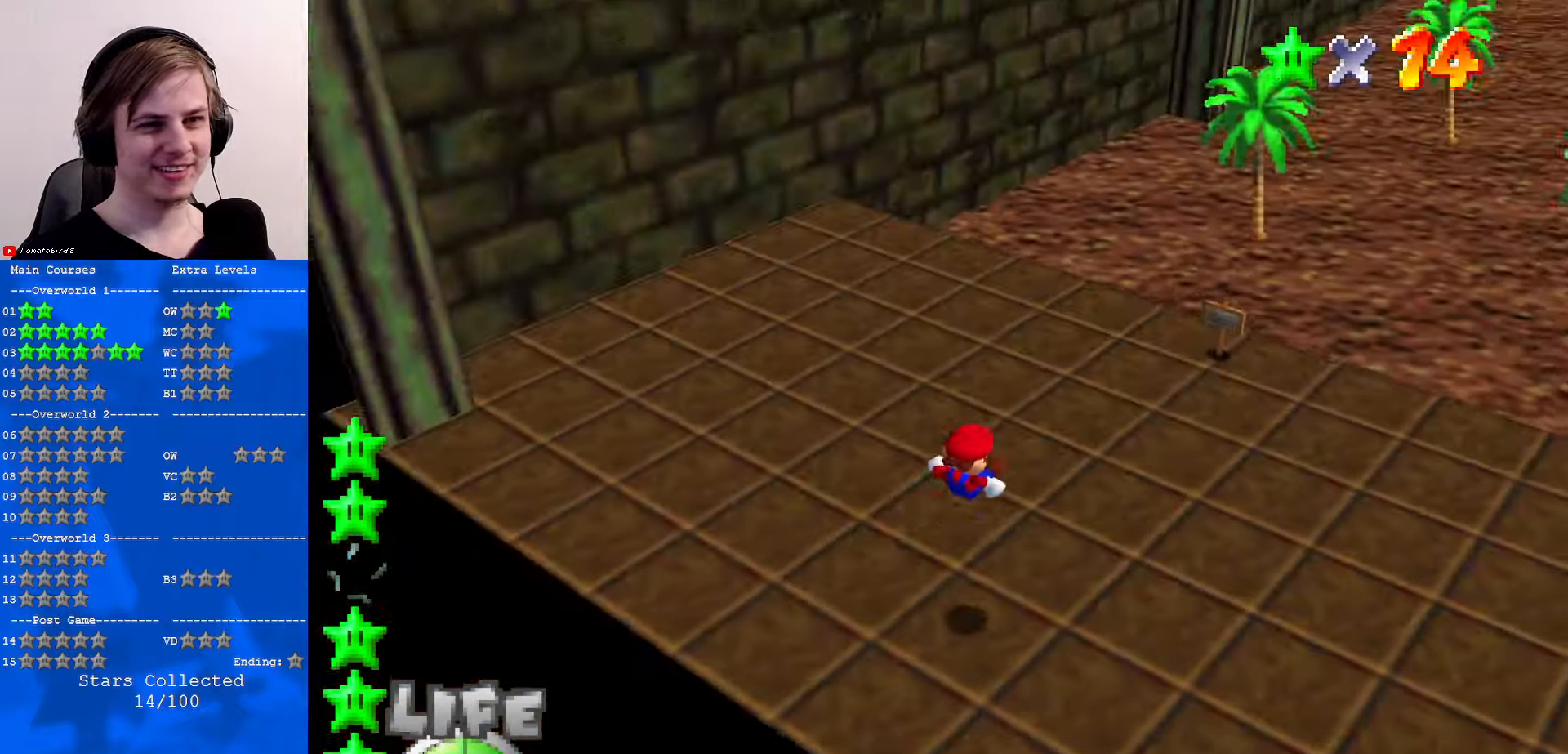
{"buttons": [], "left_stick": "right", "events": [[166, "C_RIGHT", "down"], [233, "left_stick", "up-right"], [266, "C_RIGHT", "up"], [366, "left_stick", "right"]]}
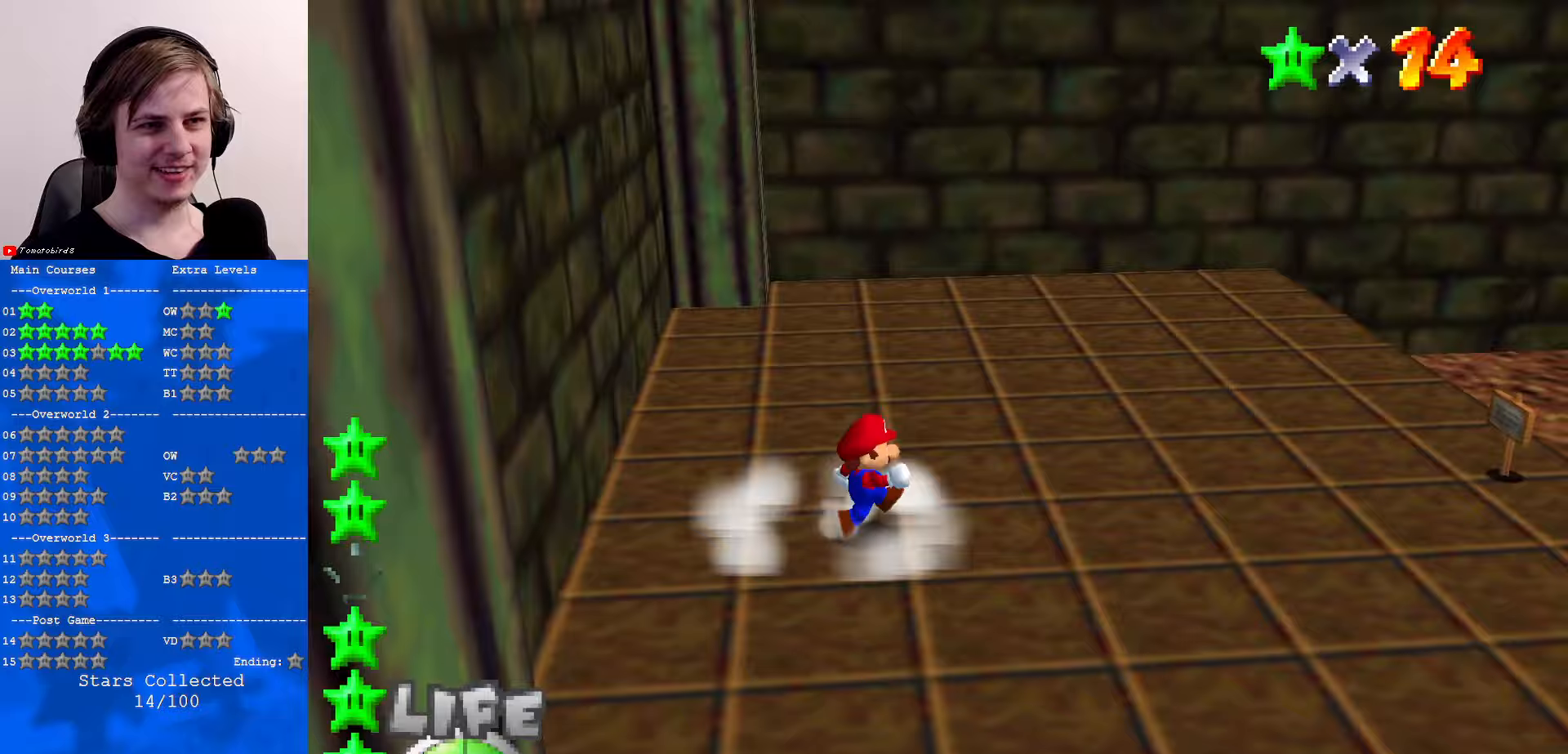
{"buttons": [], "left_stick": "up-right", "events": [[67, "C_LEFT", "down"], [200, "C_LEFT", "up"], [300, "C_LEFT", "down"], [400, "C_LEFT", "up"], [400, "left_stick", "up-right"]]}
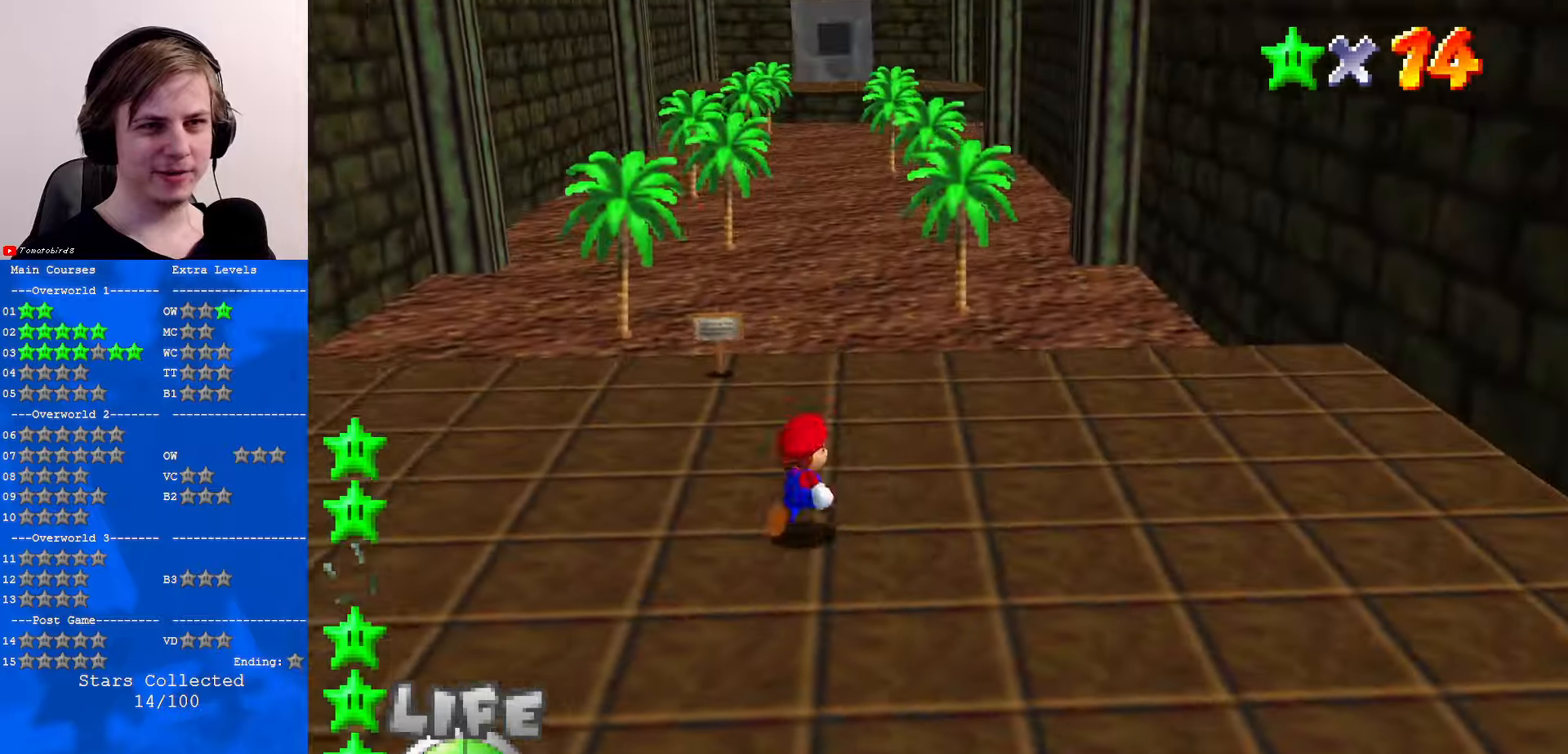
{"buttons": [], "left_stick": "up-right", "events": []}
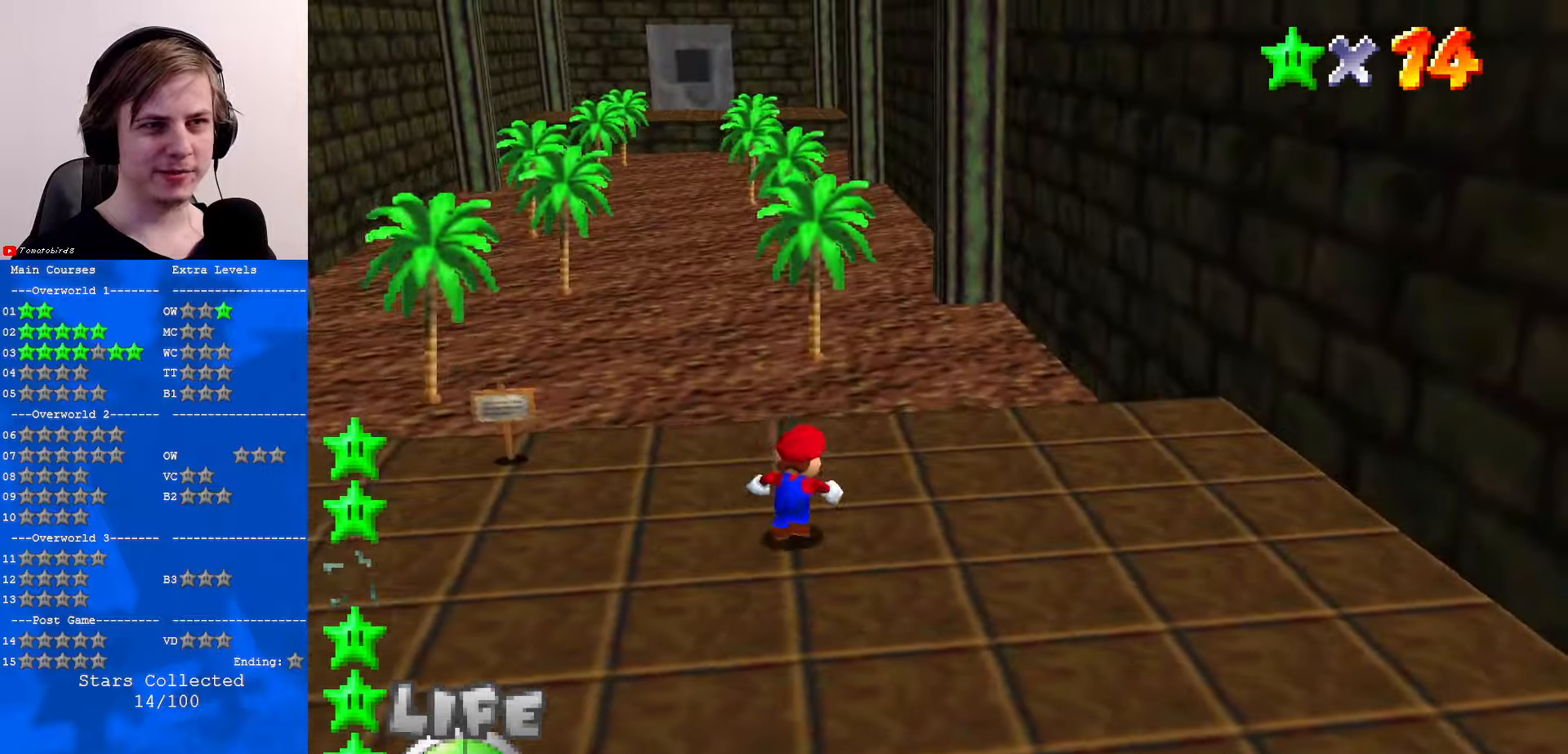
{"buttons": [], "left_stick": "down-right", "events": [[267, "C_RIGHT", "down"], [267, "left_stick", "right"], [367, "C_RIGHT", "up"], [500, "left_stick", "down-right"]]}
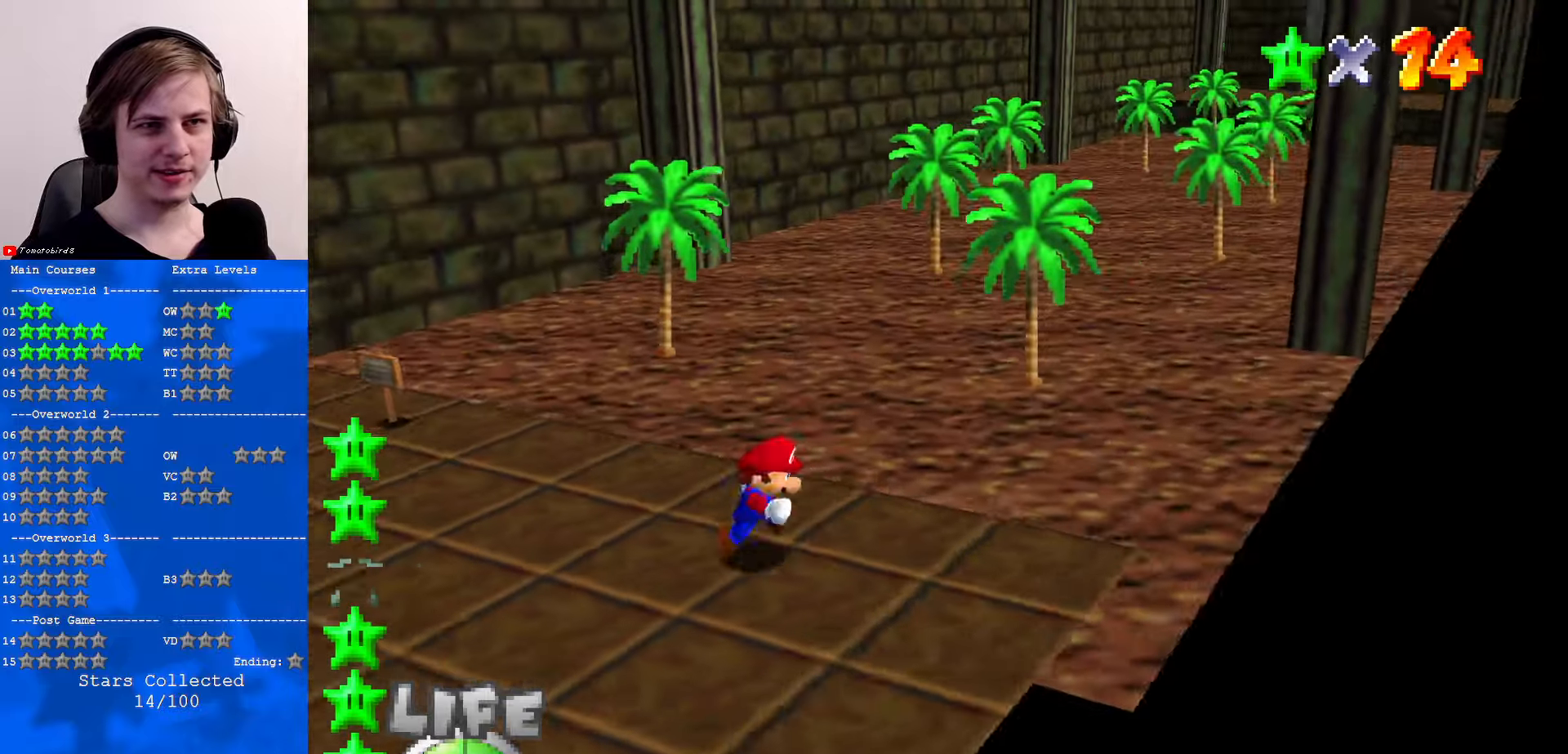
{"buttons": ["C_RIGHT"], "left_stick": "center", "events": [[167, "left_stick", "center"], [467, "C_RIGHT", "down"]]}
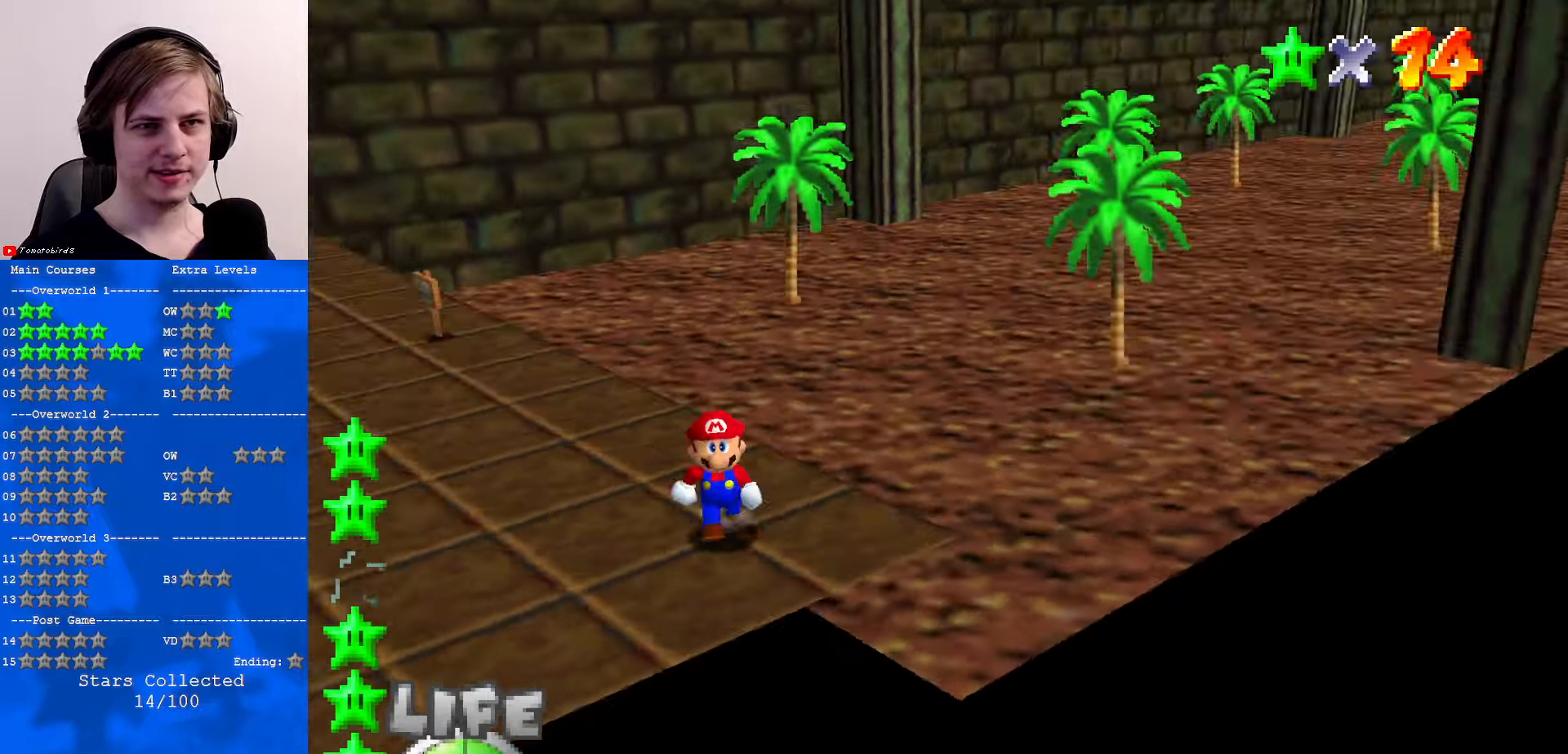
{"buttons": [], "left_stick": "center", "events": [[133, "C_RIGHT", "up"]]}
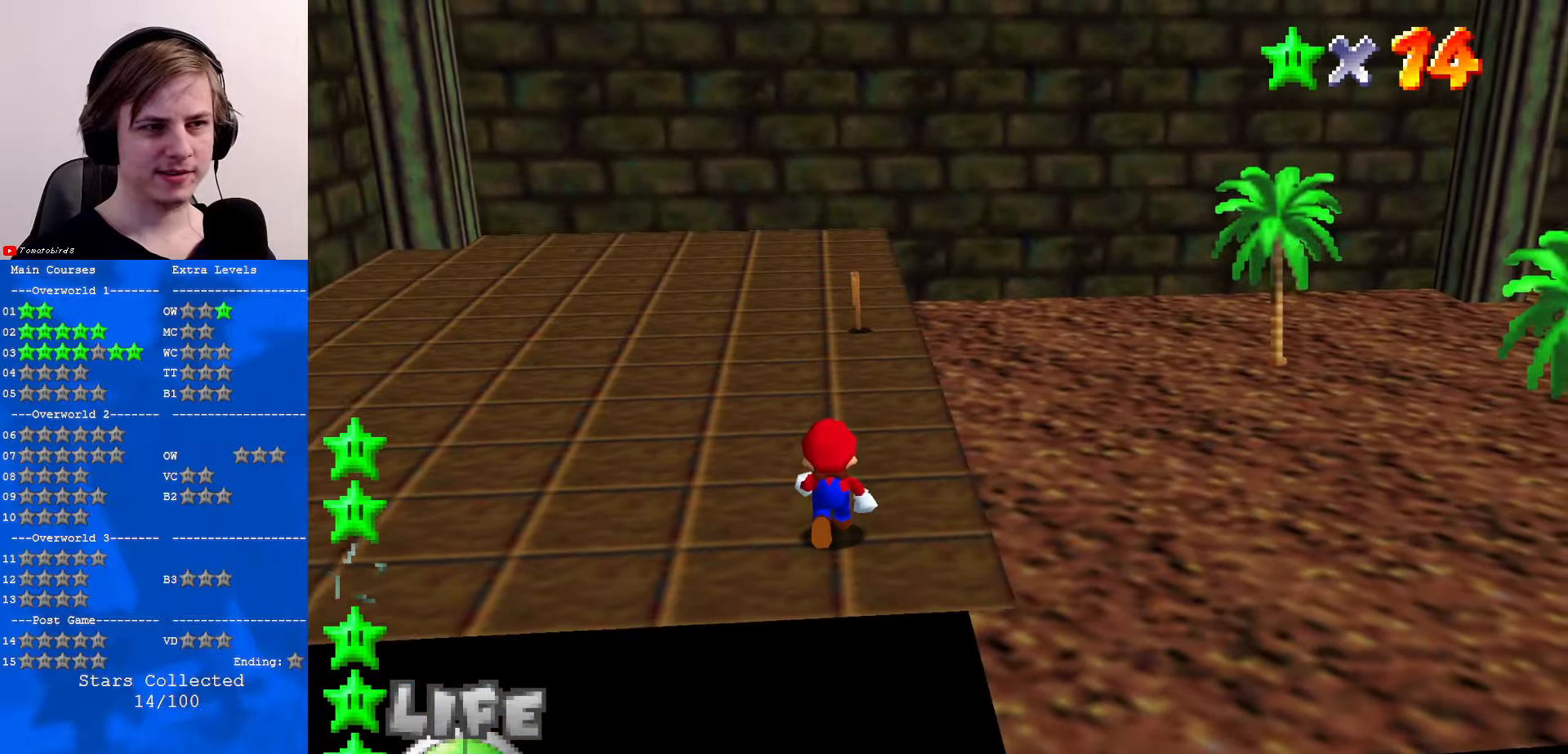
{"buttons": ["C_UP"], "left_stick": "center", "events": [[400, "C_UP", "down"]]}
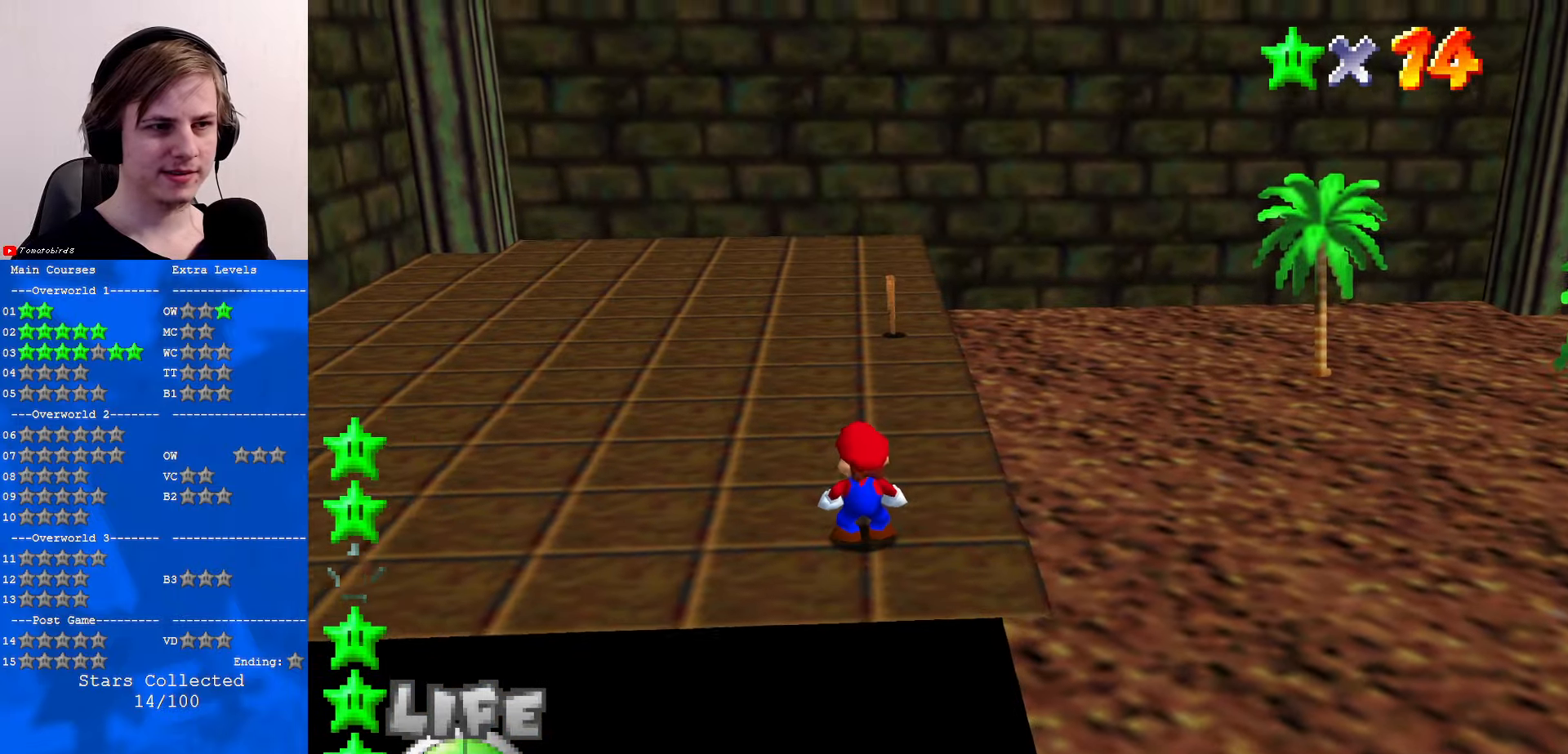
{"buttons": [], "left_stick": "down-left", "events": [[33, "C_UP", "up"], [100, "C_UP", "down"], [200, "C_UP", "up"], [333, "left_stick", "down-left"]]}
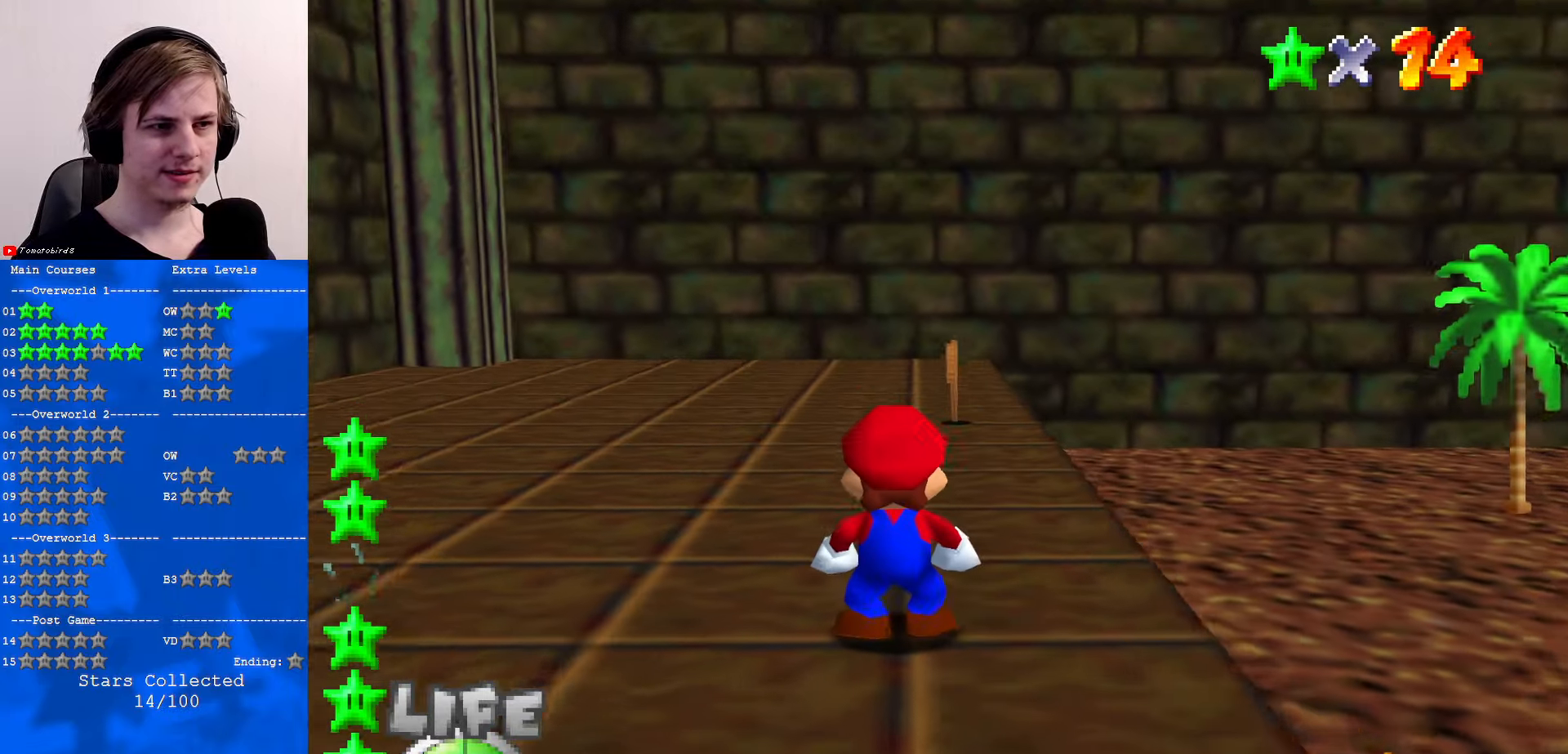
{"buttons": [], "left_stick": "down-left", "events": []}
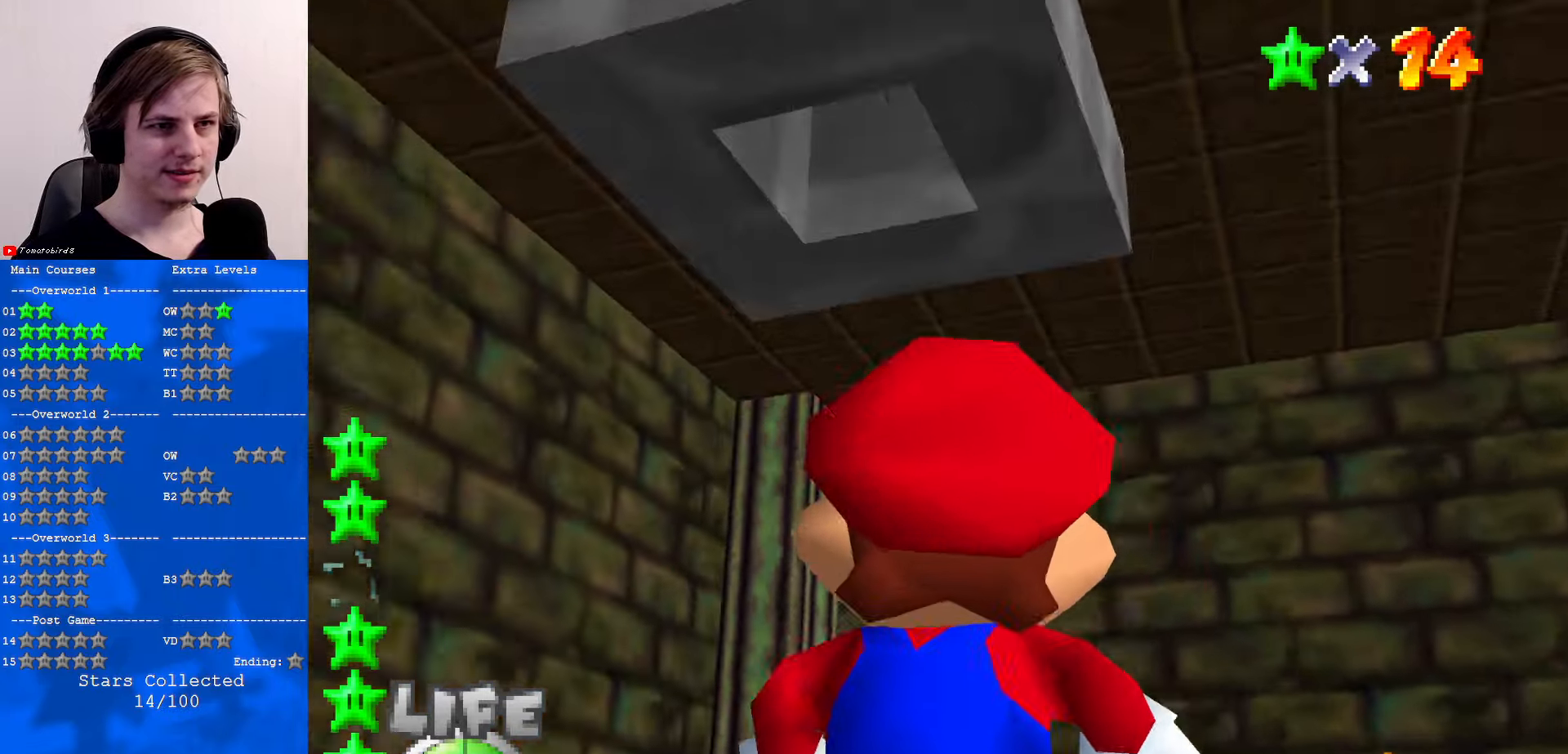
{"buttons": [], "left_stick": "center", "events": [[67, "left_stick", "left"], [167, "left_stick", "center"], [233, "A", "down"], [333, "A", "up"], [400, "C_DOWN", "down"], [400, "C_LEFT", "down"], [467, "C_DOWN", "up"], [467, "C_LEFT", "up"]]}
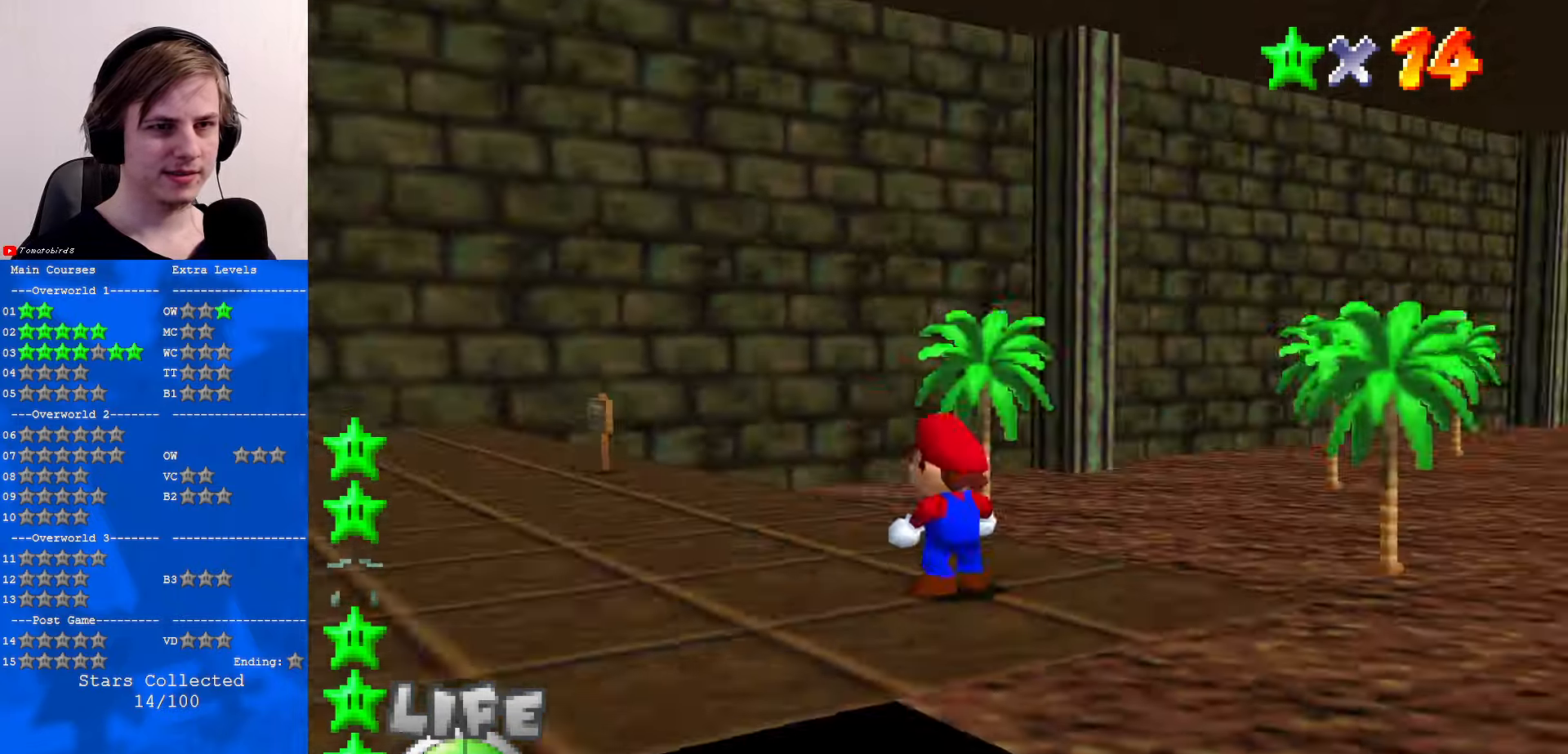
{"buttons": [], "left_stick": "down-left", "events": [[33, "C_DOWN", "down"], [33, "C_LEFT", "down"], [133, "C_DOWN", "up"], [133, "C_LEFT", "up"], [333, "left_stick", "down"], [500, "left_stick", "down-left"]]}
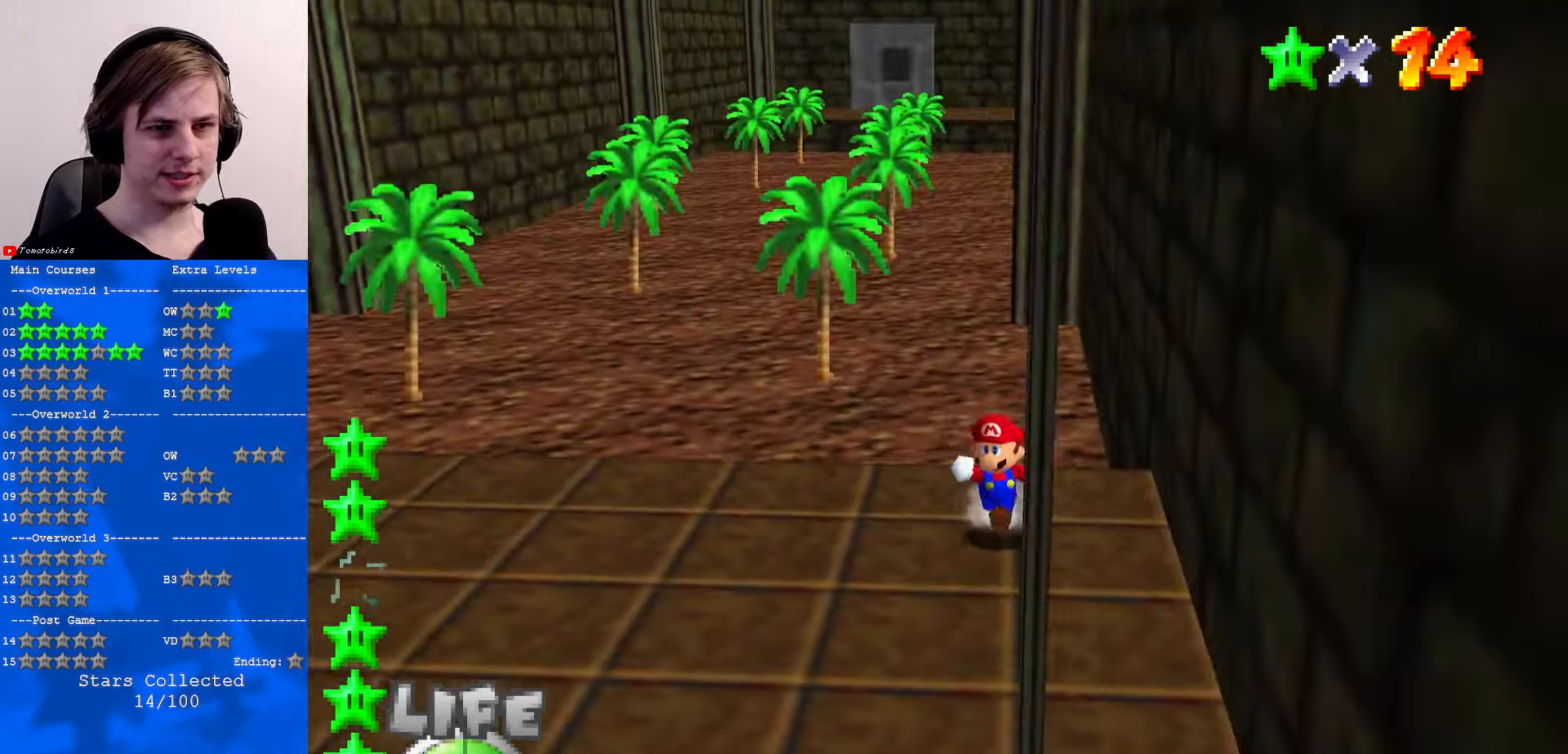
{"buttons": [], "left_stick": "up-left", "events": [[167, "left_stick", "left"], [400, "left_stick", "up-left"]]}
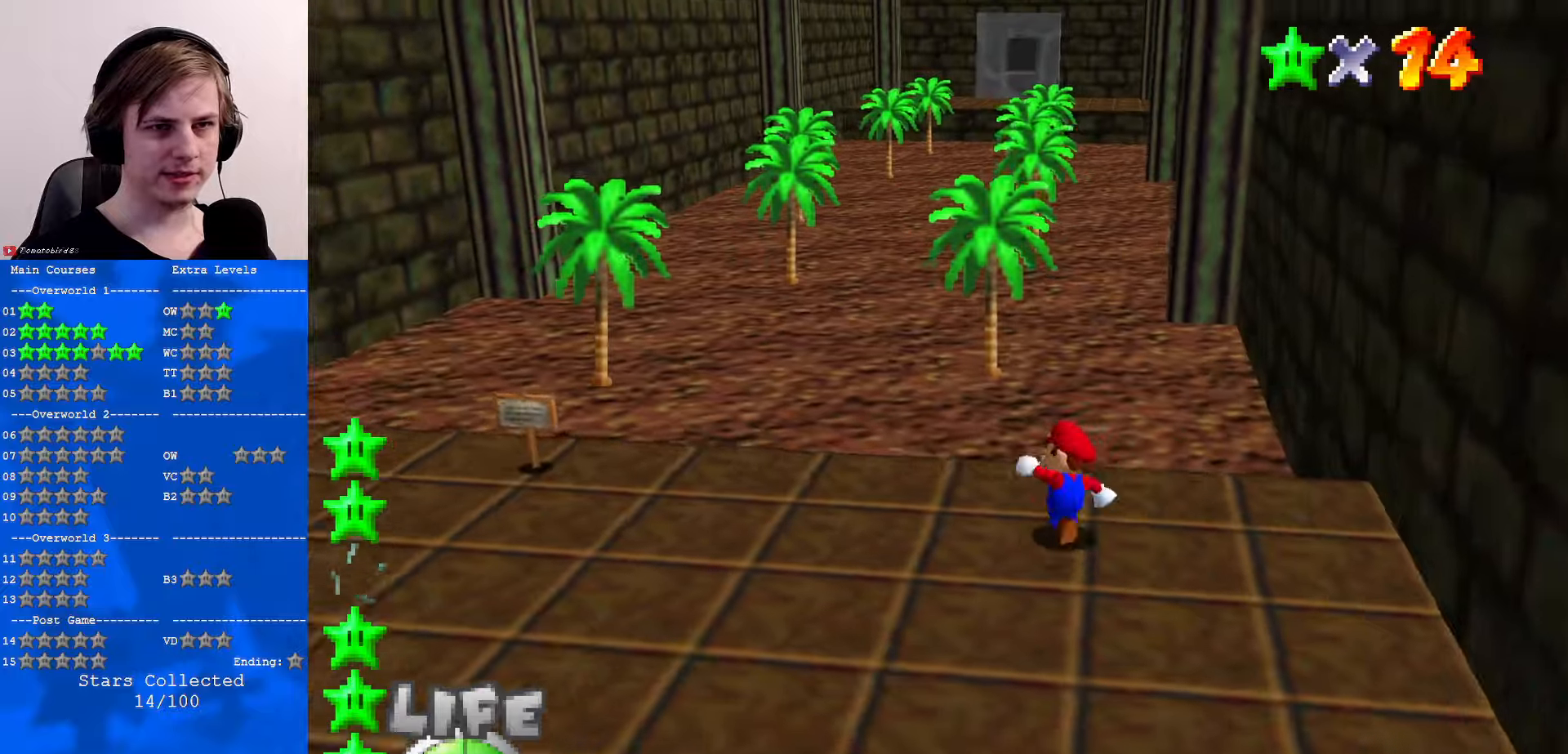
{"buttons": ["A", "Z"], "left_stick": "up", "events": [[34, "left_stick", "up"], [134, "Z", "down"], [167, "A", "down"]]}
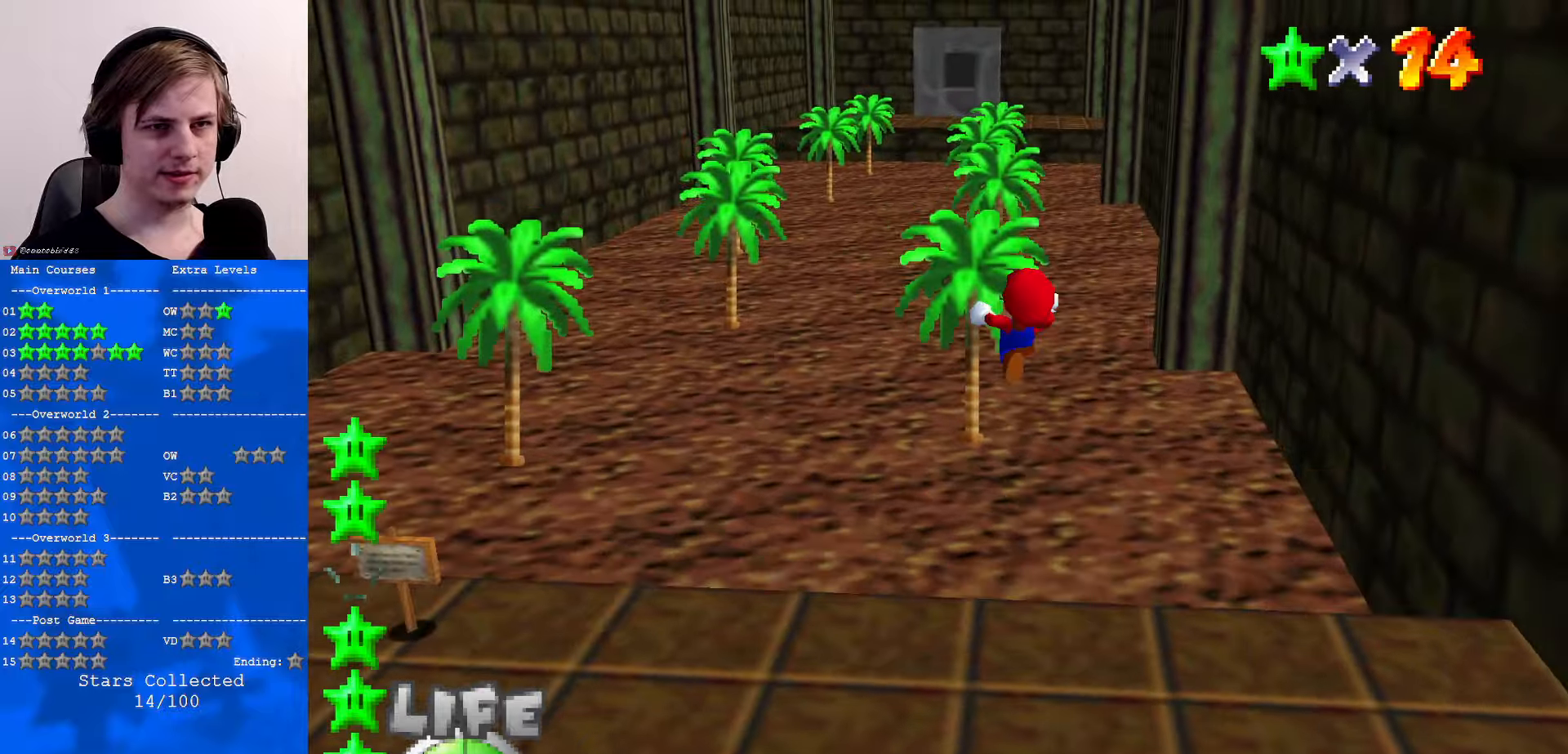
{"buttons": ["Z"], "left_stick": "right", "events": [[100, "left_stick", "up-right"], [334, "left_stick", "right"], [434, "A", "up"]]}
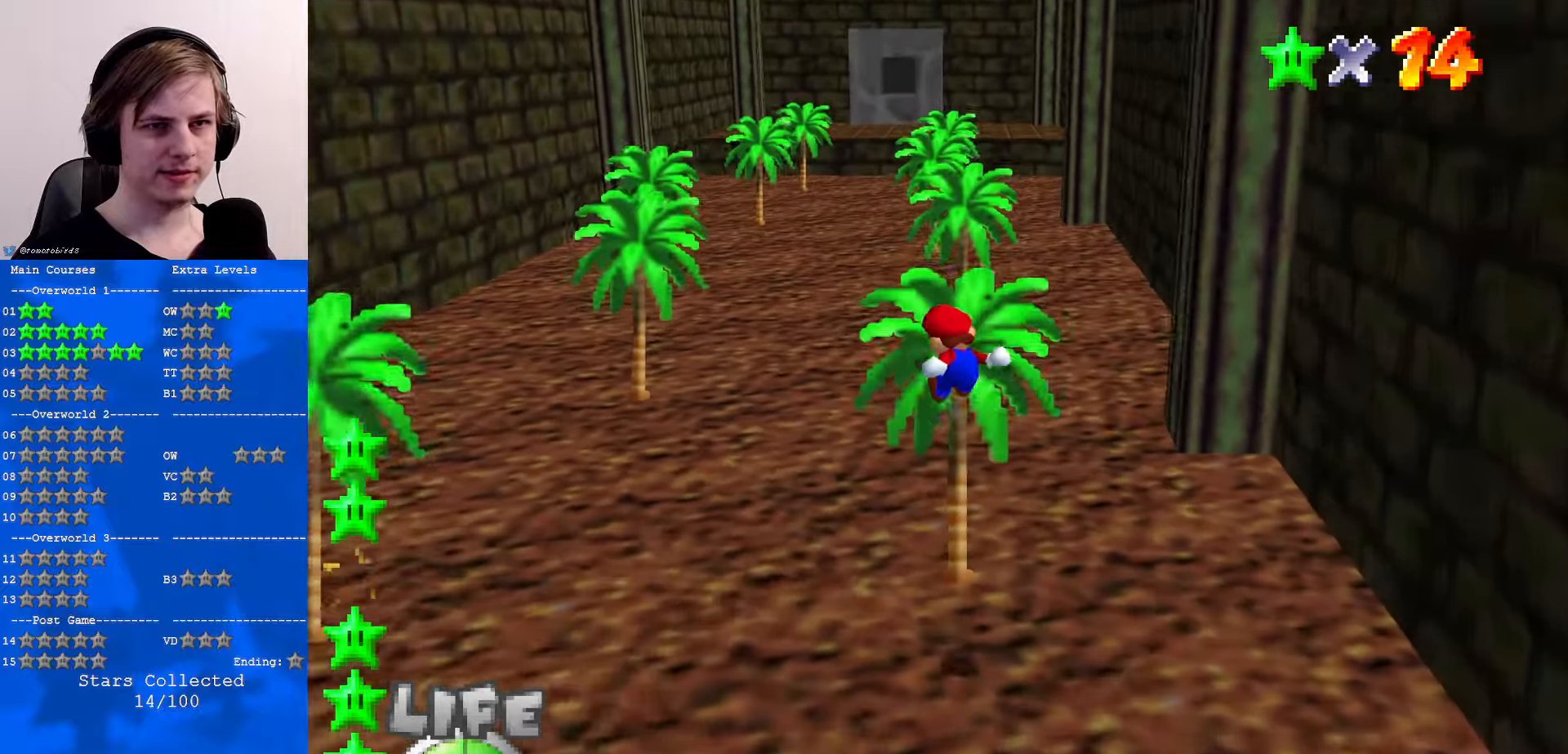
{"buttons": [], "left_stick": "up", "events": [[134, "Z", "up"], [134, "left_stick", "up-right"], [234, "left_stick", "up"]]}
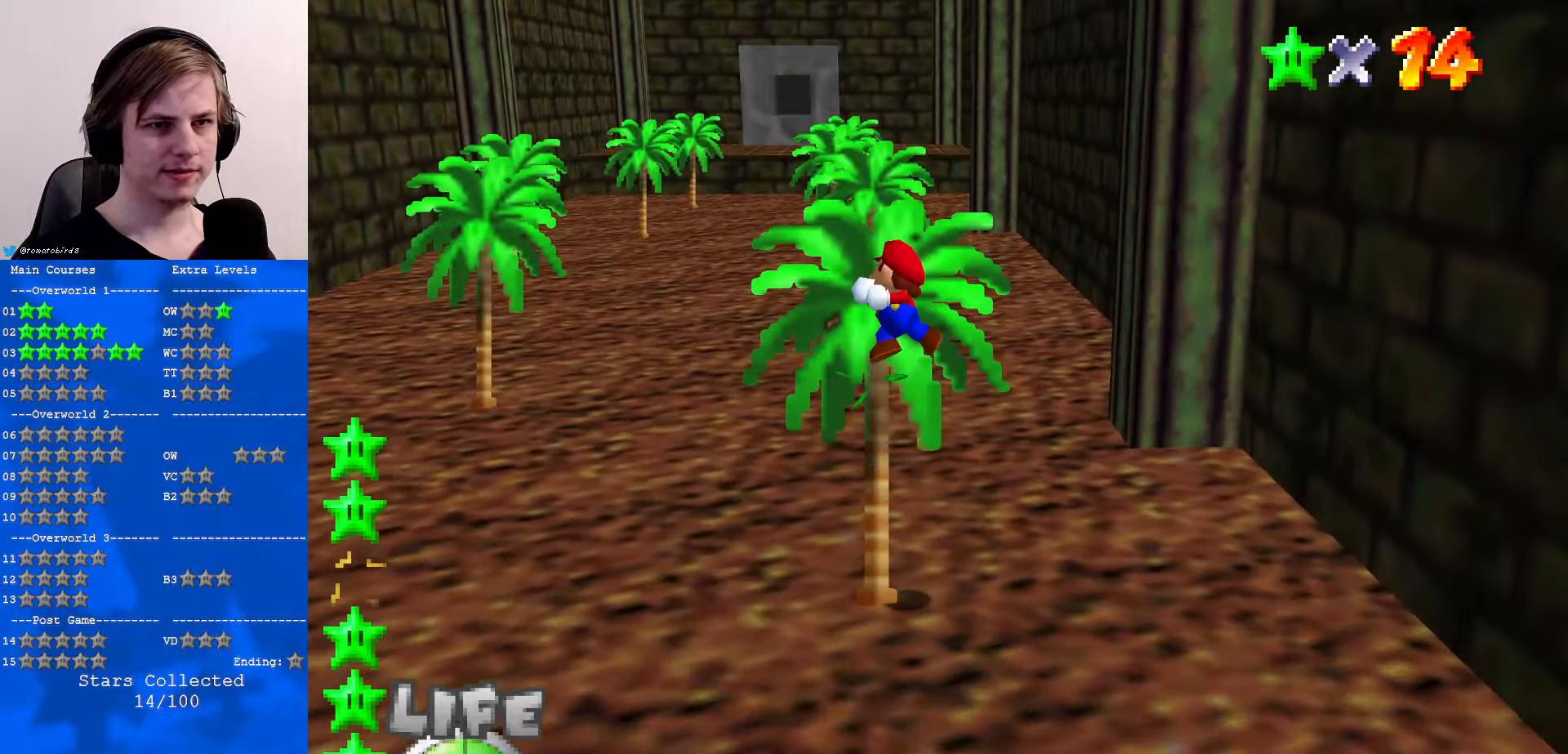
{"buttons": [], "left_stick": "up", "events": []}
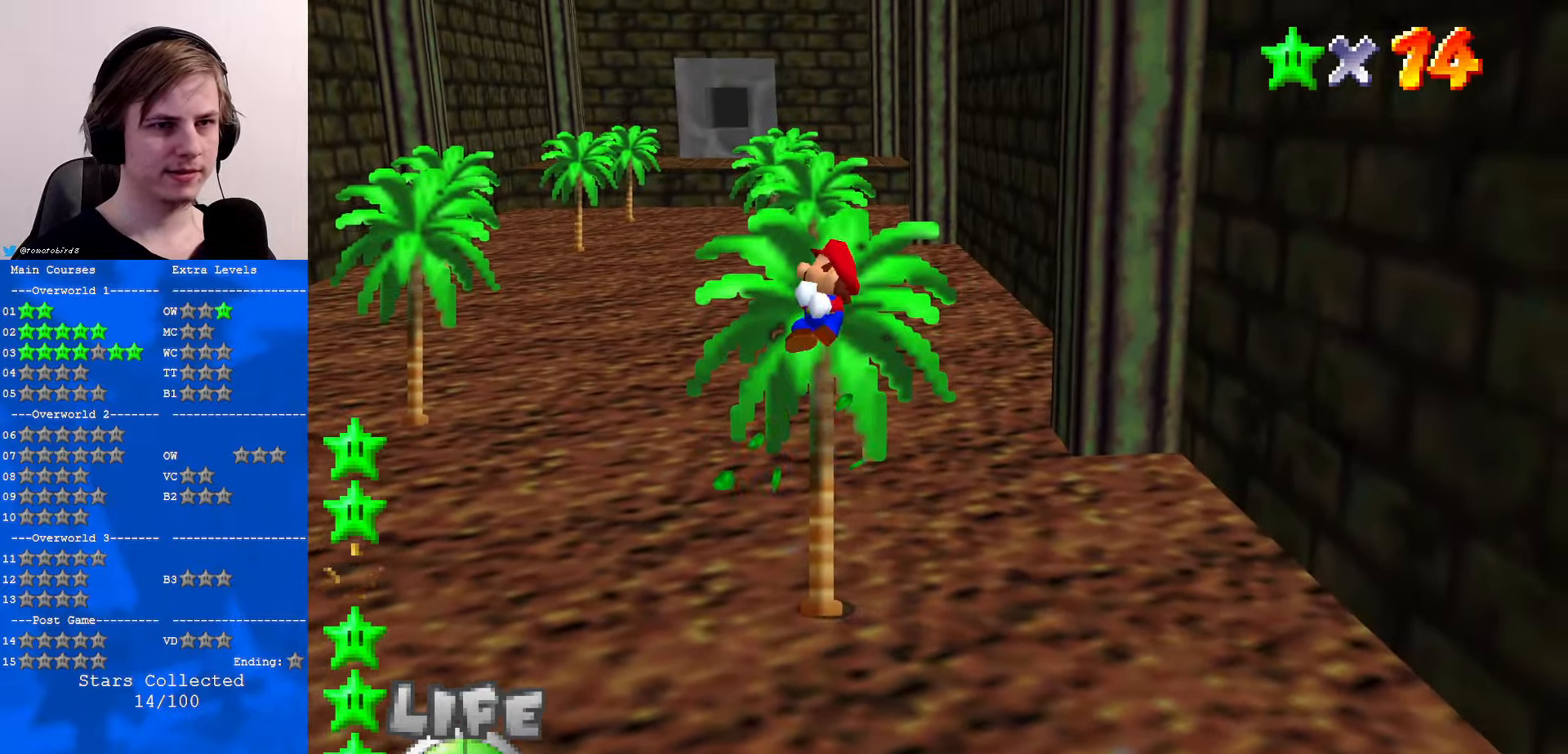
{"buttons": ["A"], "left_stick": "up", "events": [[400, "A", "down"]]}
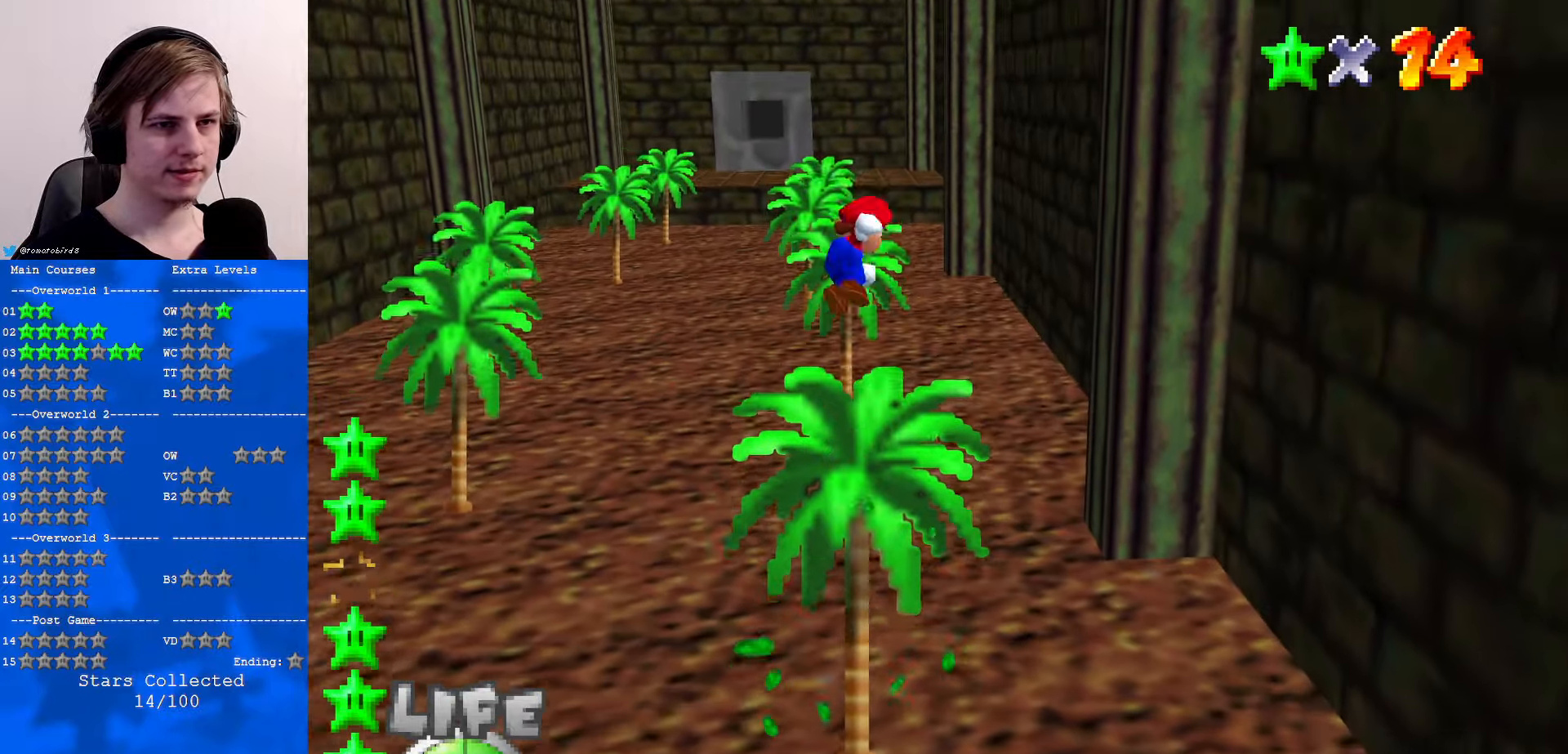
{"buttons": [], "left_stick": "up", "events": [[34, "B", "down"], [200, "B", "up"], [234, "A", "up"]]}
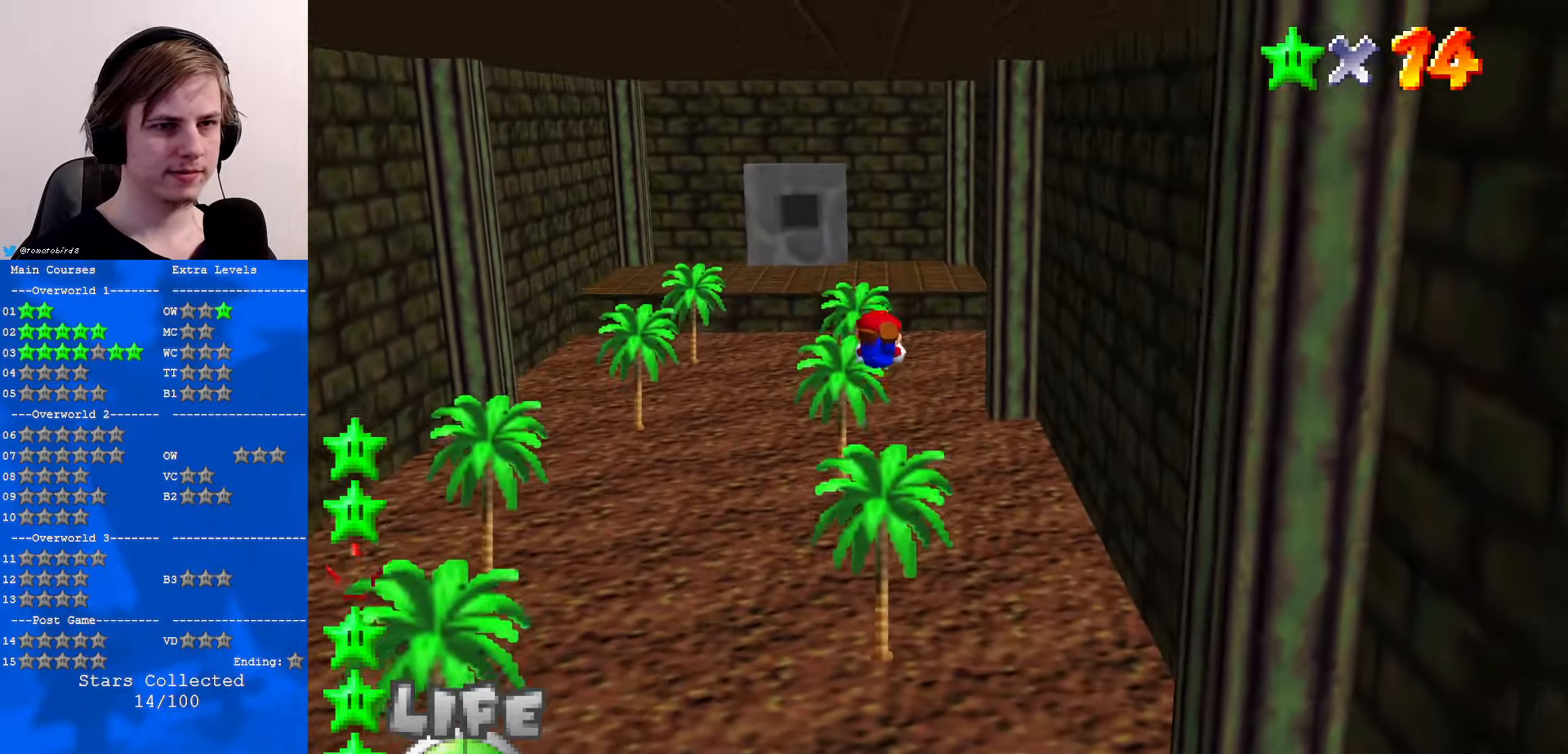
{"buttons": [], "left_stick": "up", "events": []}
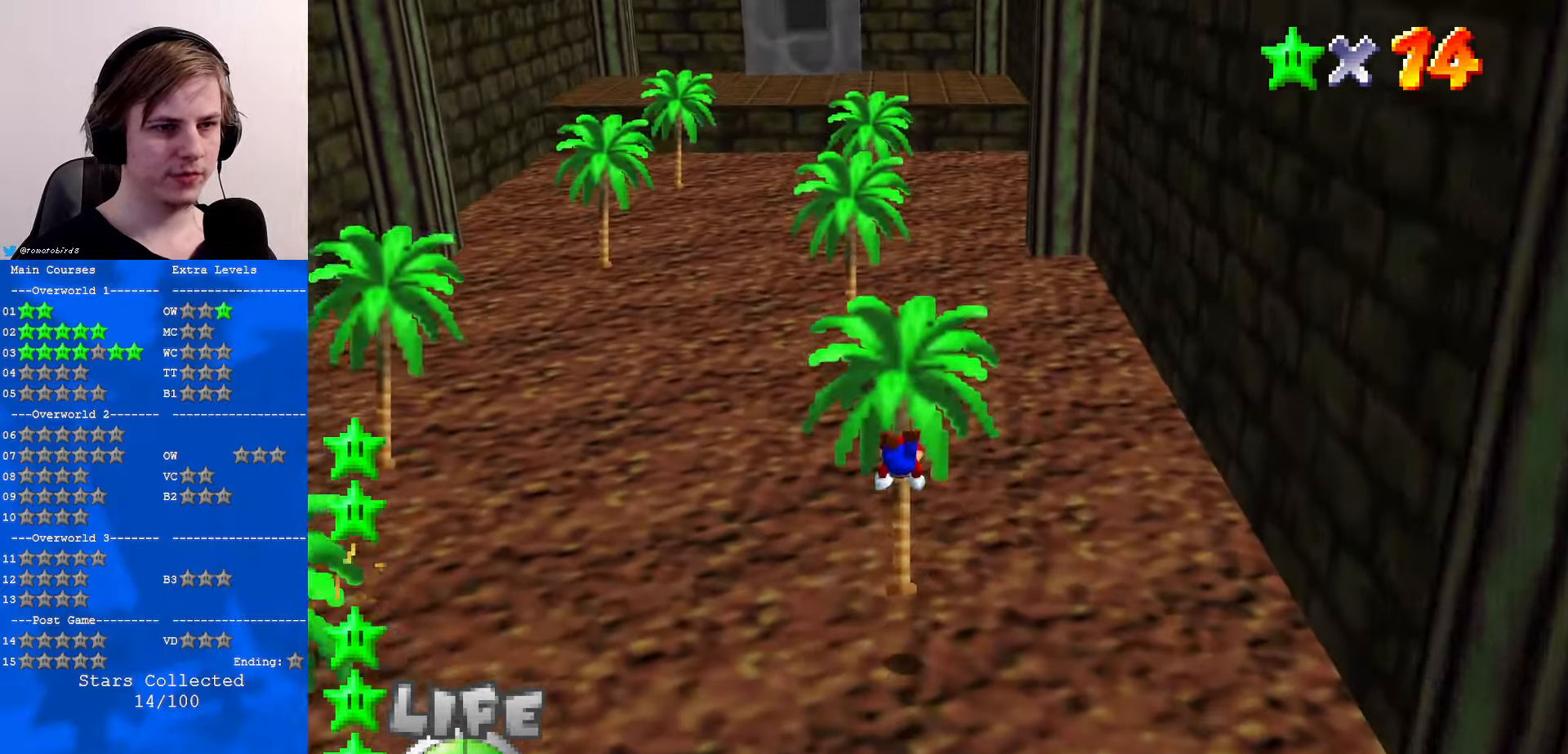
{"buttons": [], "left_stick": "up", "events": []}
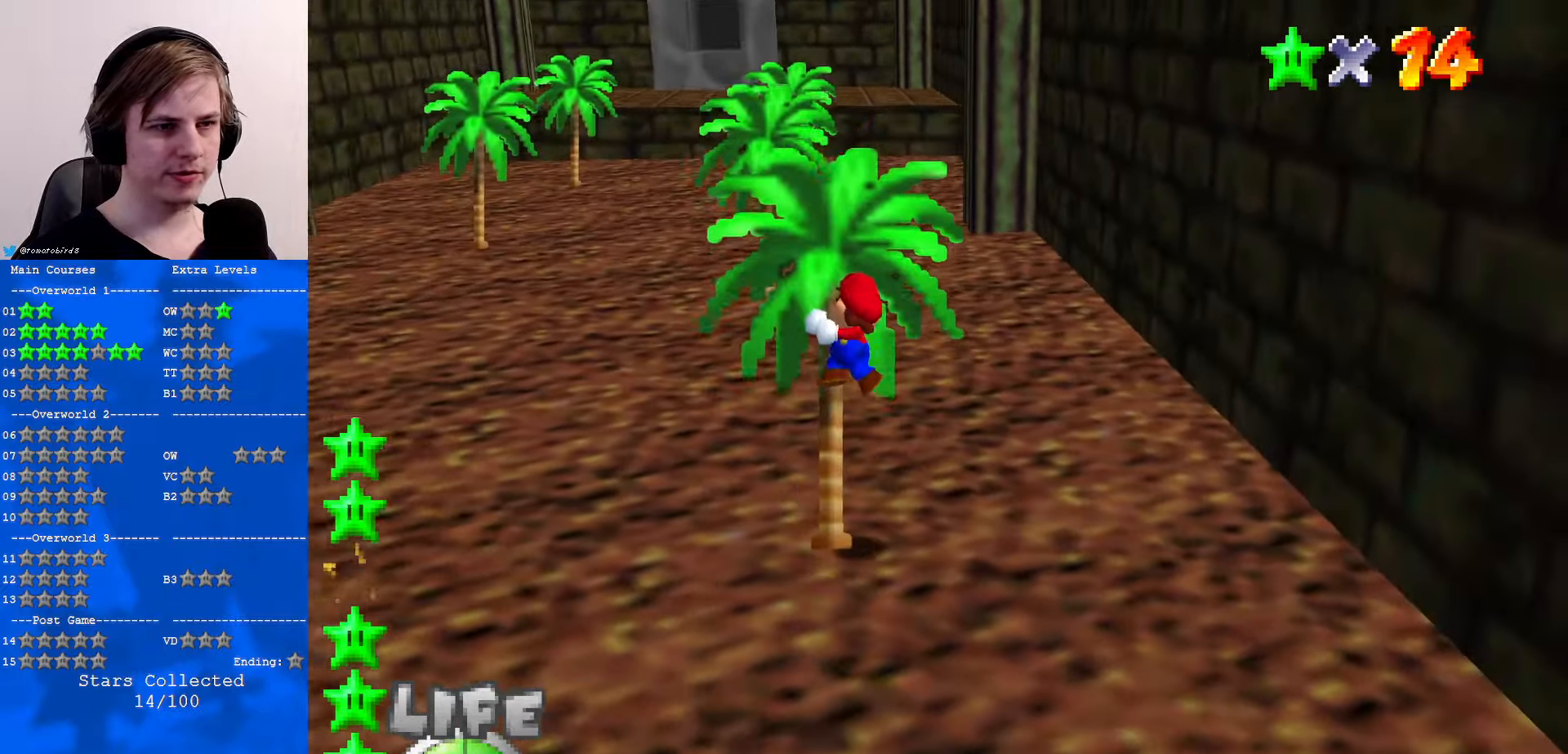
{"buttons": [], "left_stick": "up", "events": []}
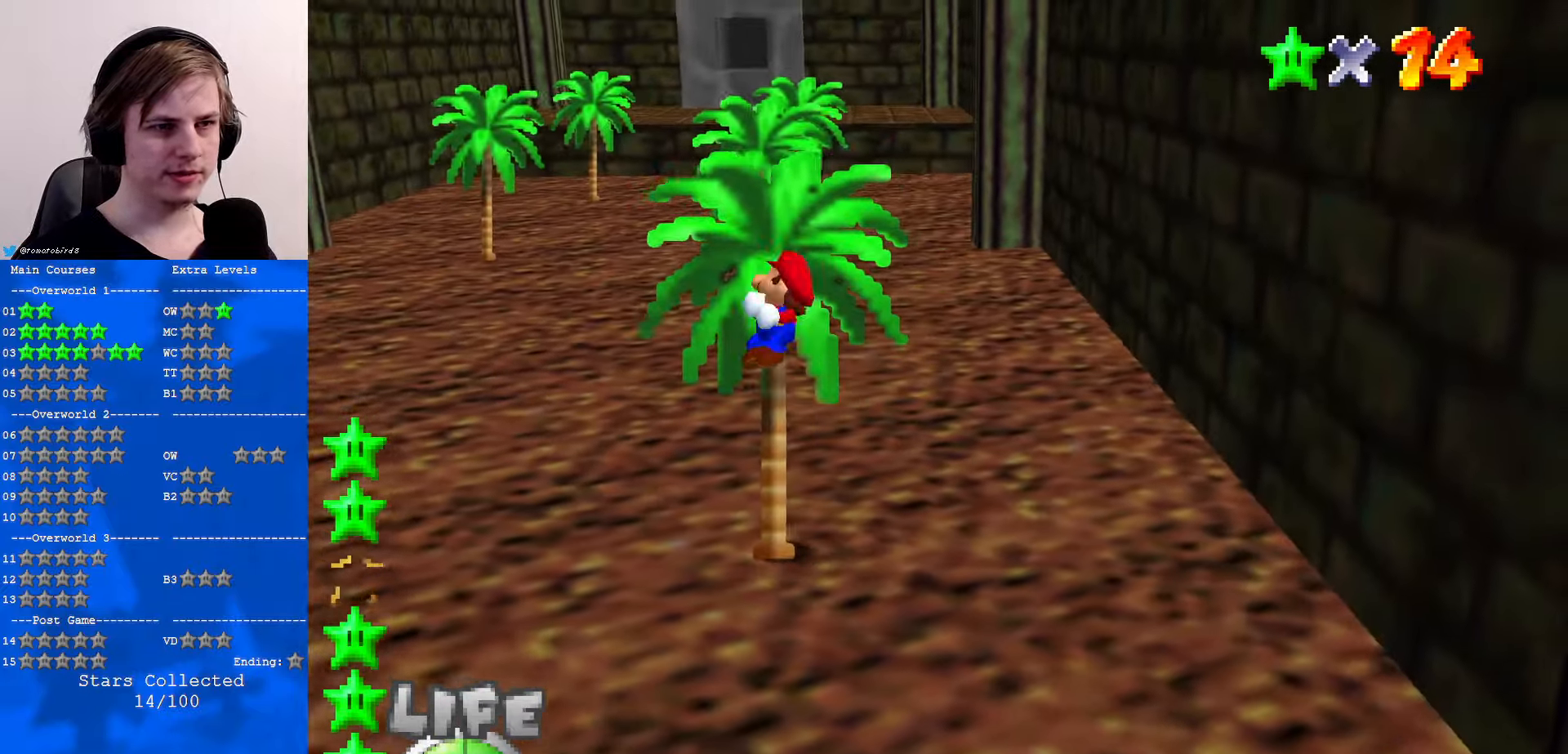
{"buttons": [], "left_stick": "up", "events": []}
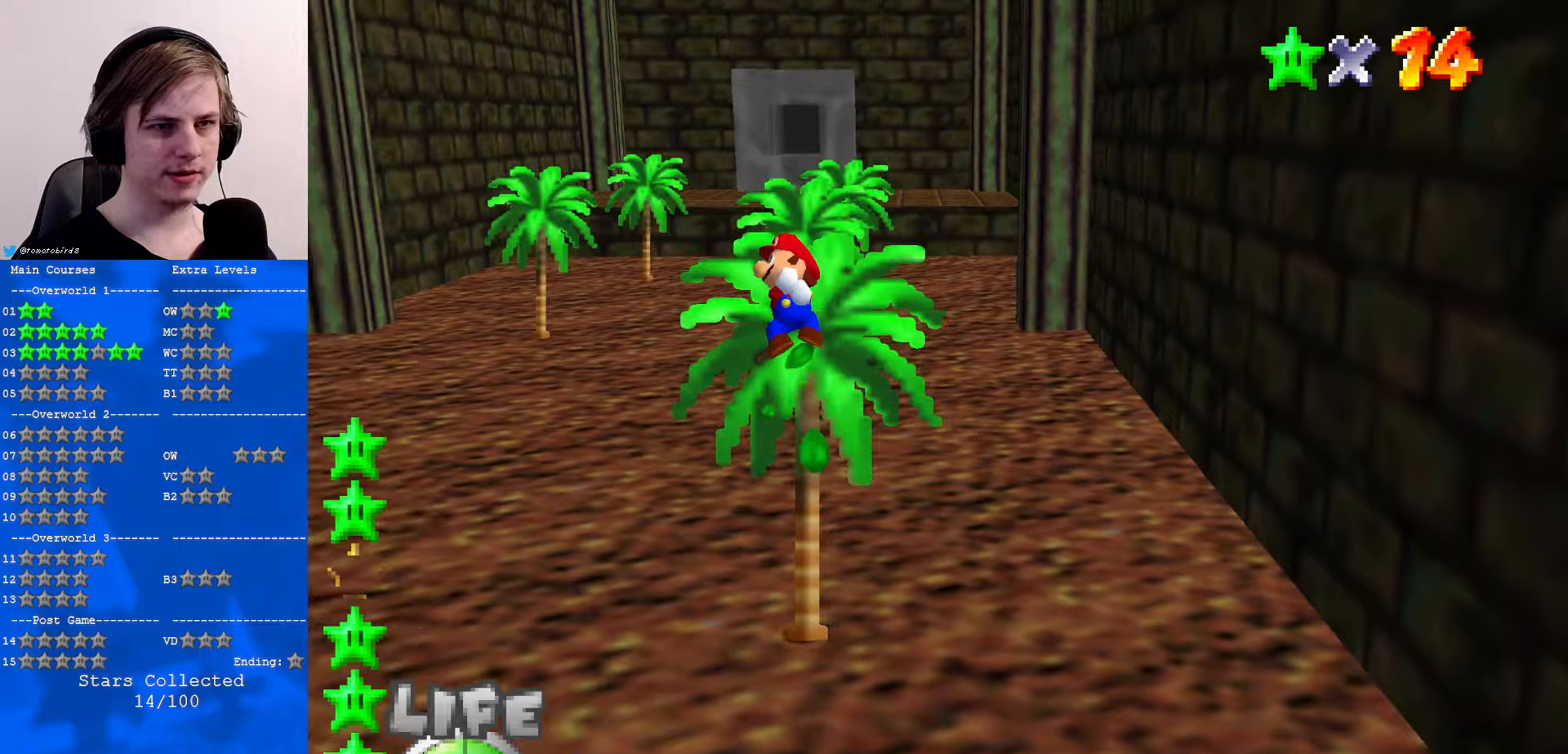
{"buttons": ["A", "B"], "left_stick": "up", "events": [[100, "A", "down"], [400, "B", "down"]]}